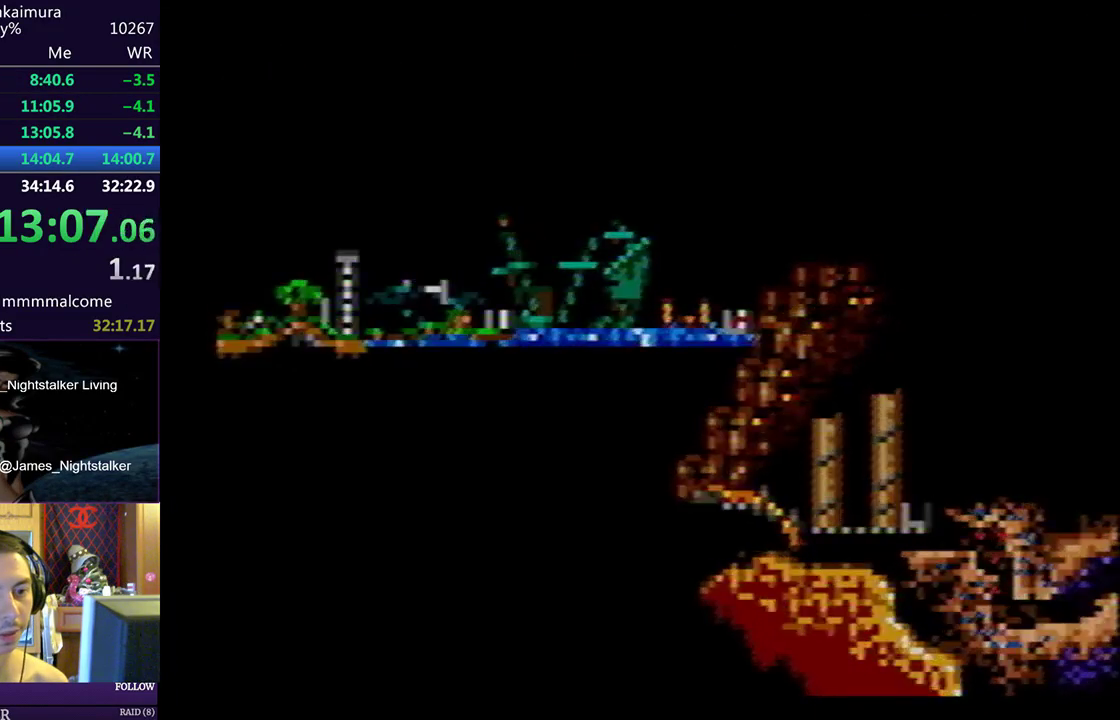
Gameplay with a controller (PlayStation layout); each line is a JSON object with the inputs held at the frame after it. "events" lists button and stick changes between this image and that frame as [ms after this image, input, new state], when the widget could be followed in between. Not read: L2 R2 right_stick.
{"buttons": [], "left_stick": "center", "events": [[33, "SELECT", "down"], [67, "CROSS", "up"], [67, "SQUARE", "down"], [117, "SQUARE", "up"], [167, "SELECT", "up"]]}
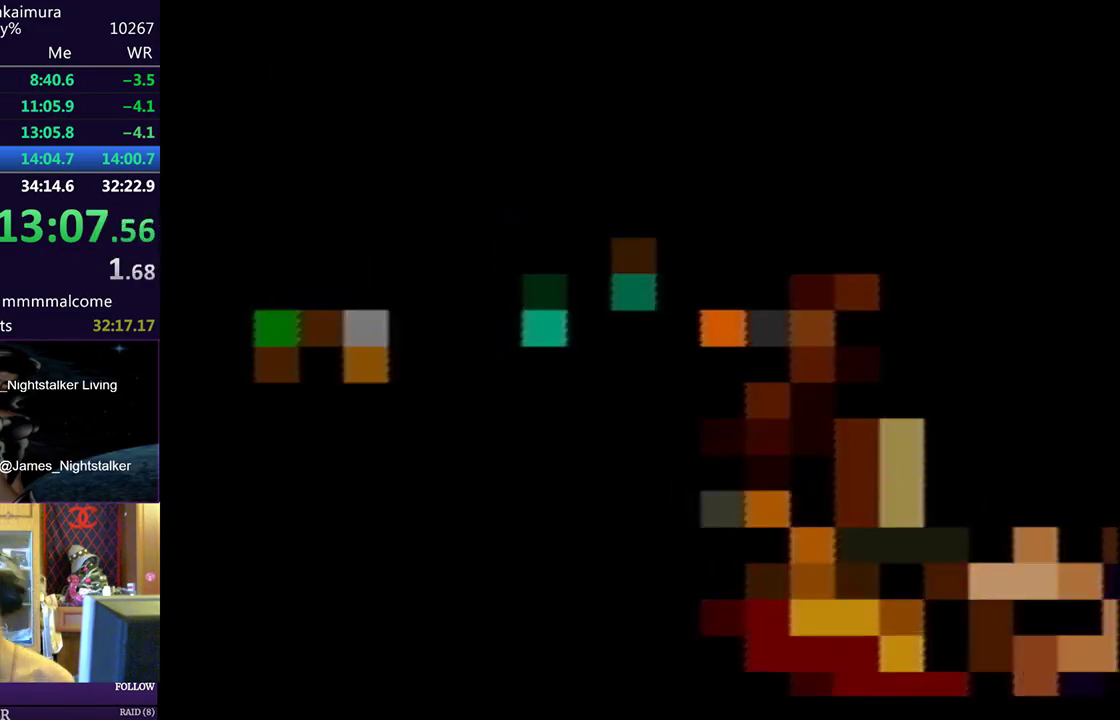
{"buttons": [], "left_stick": "center", "events": []}
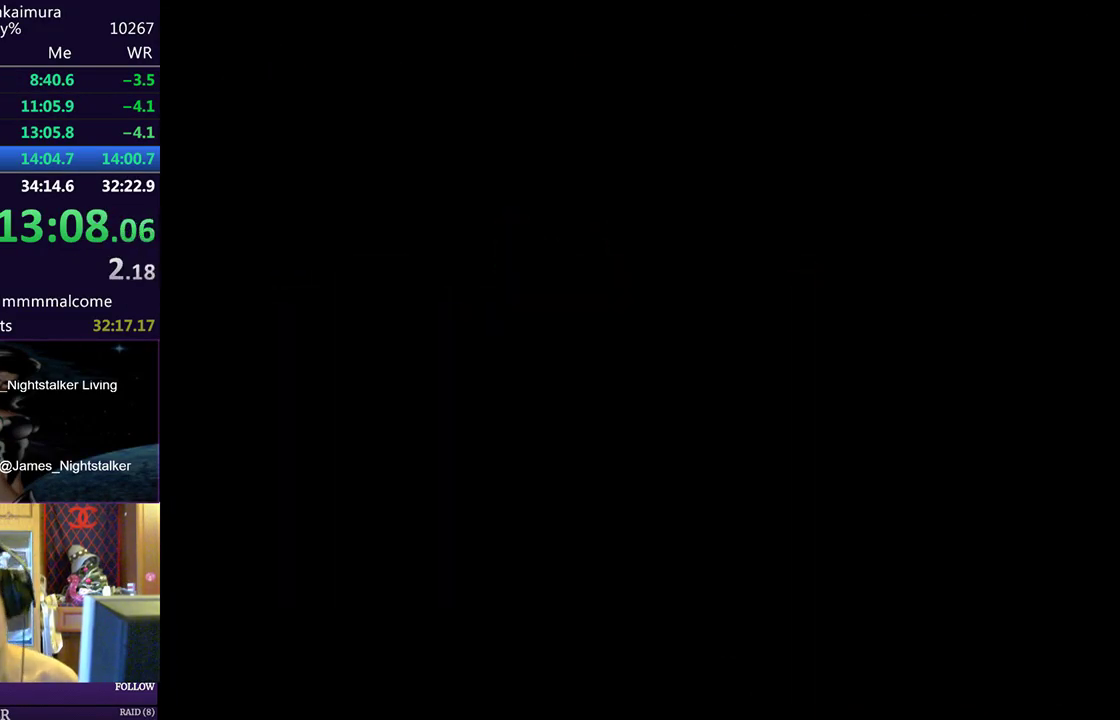
{"buttons": [], "left_stick": "center", "events": []}
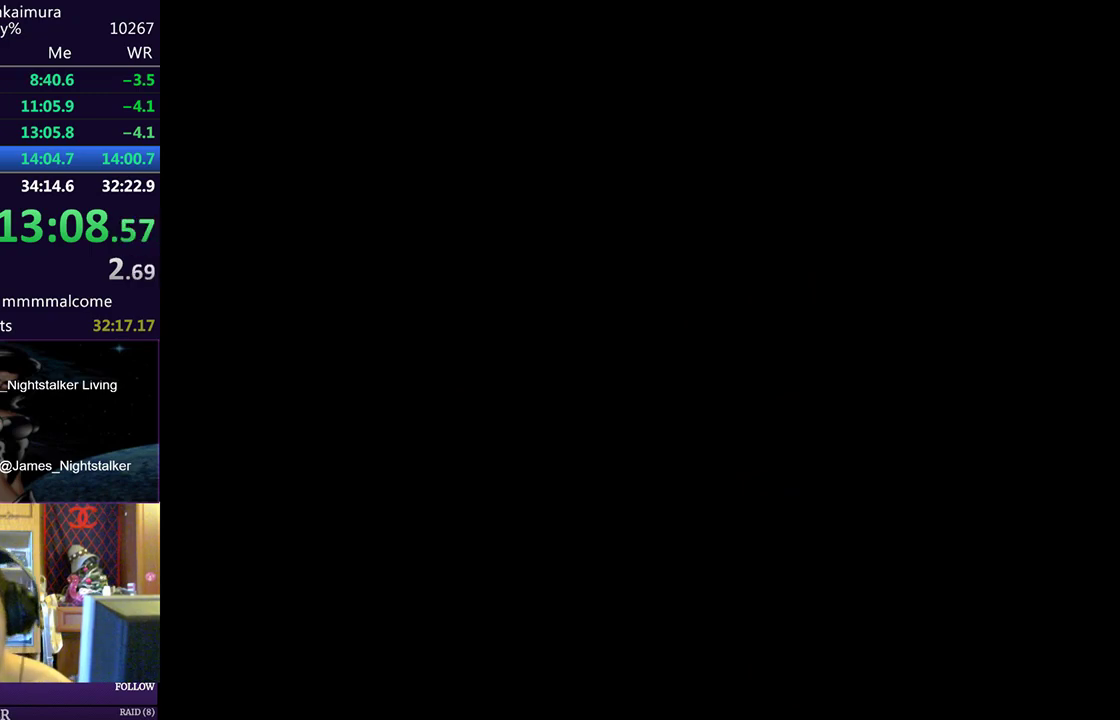
{"buttons": [], "left_stick": "center", "events": [[33, "DPAD_RIGHT", "down"], [500, "DPAD_RIGHT", "up"]]}
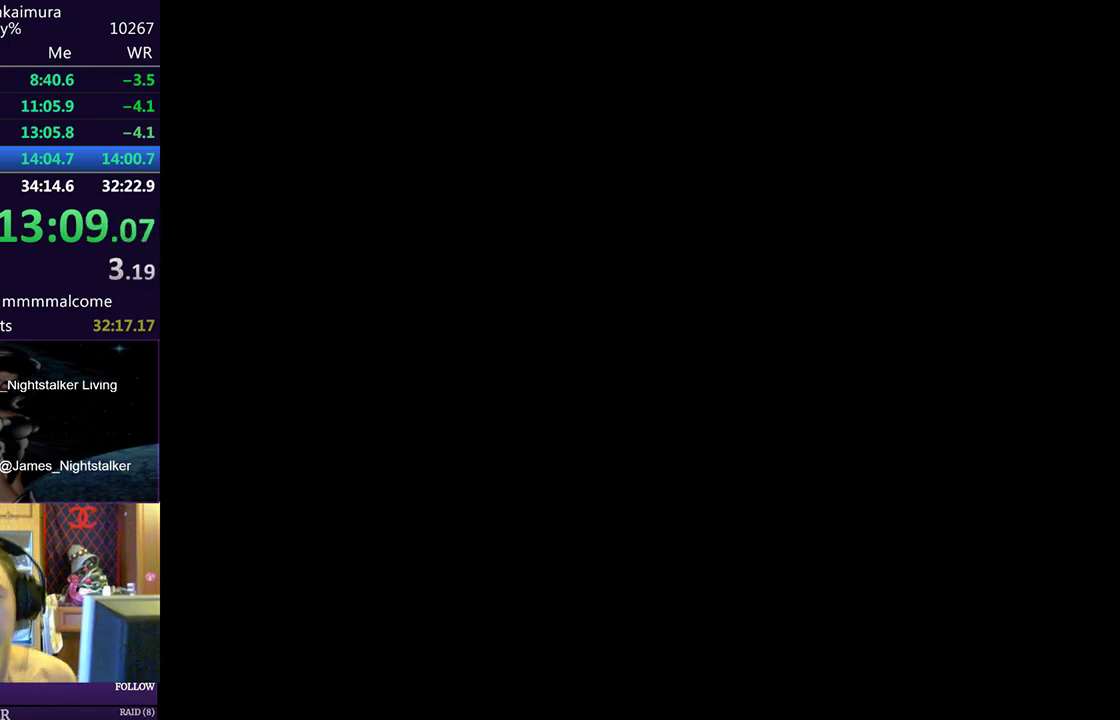
{"buttons": [], "left_stick": "center", "events": []}
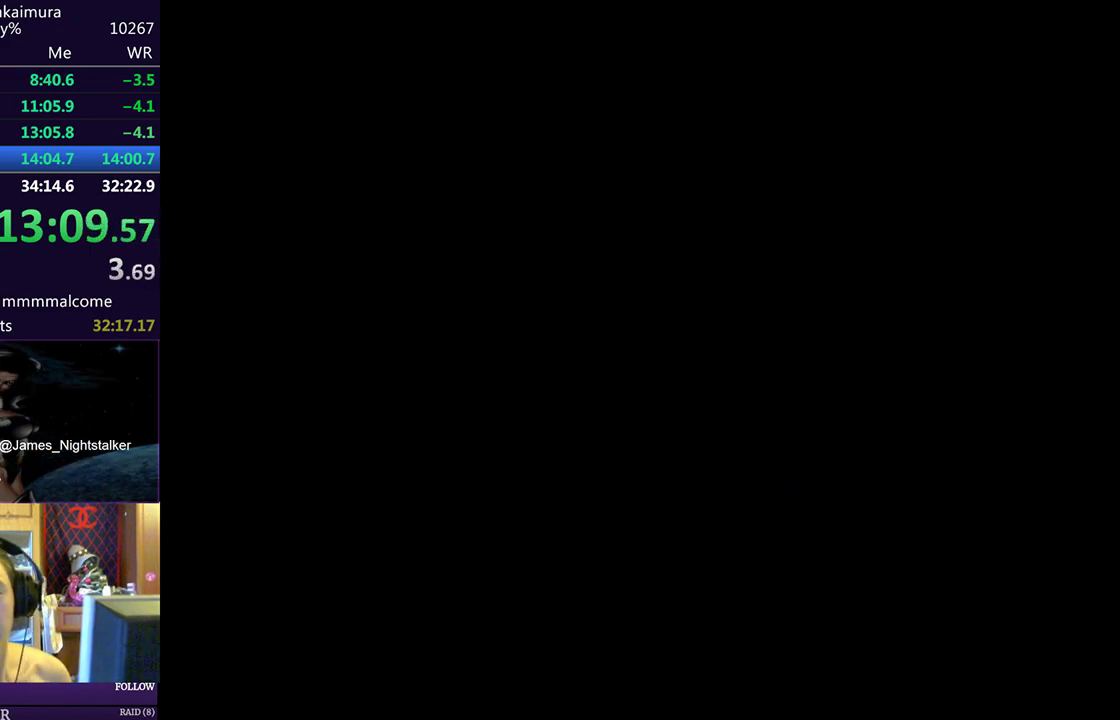
{"buttons": [], "left_stick": "center", "events": []}
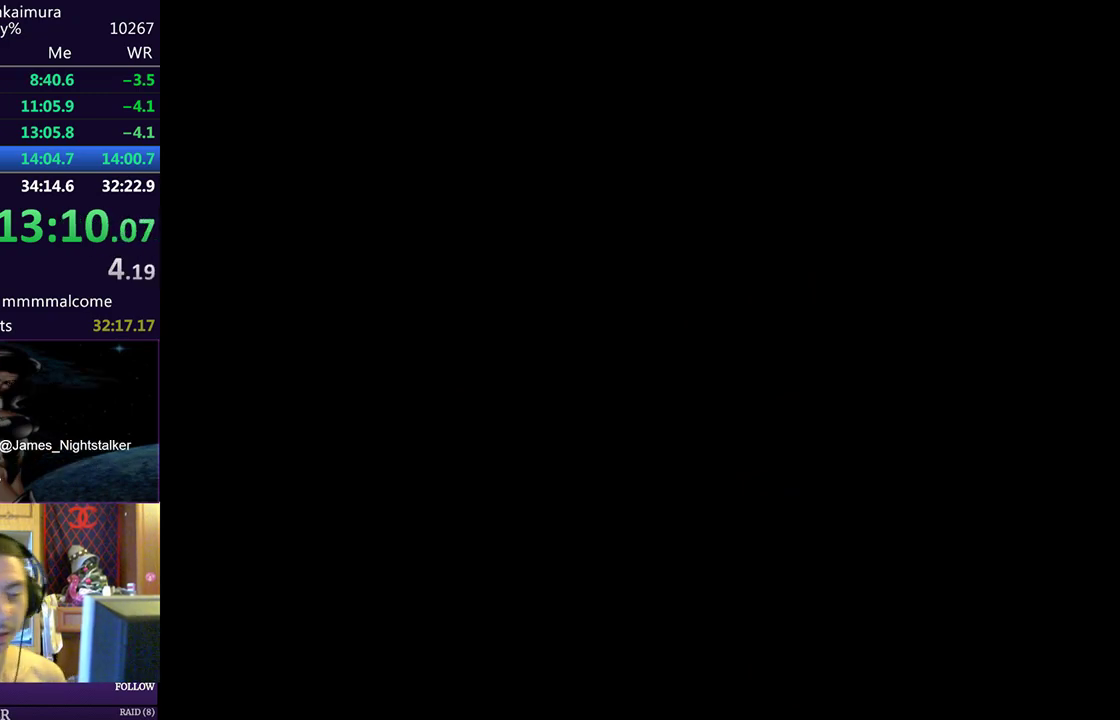
{"buttons": [], "left_stick": "center", "events": [[267, "DPAD_RIGHT", "down"], [433, "DPAD_RIGHT", "up"]]}
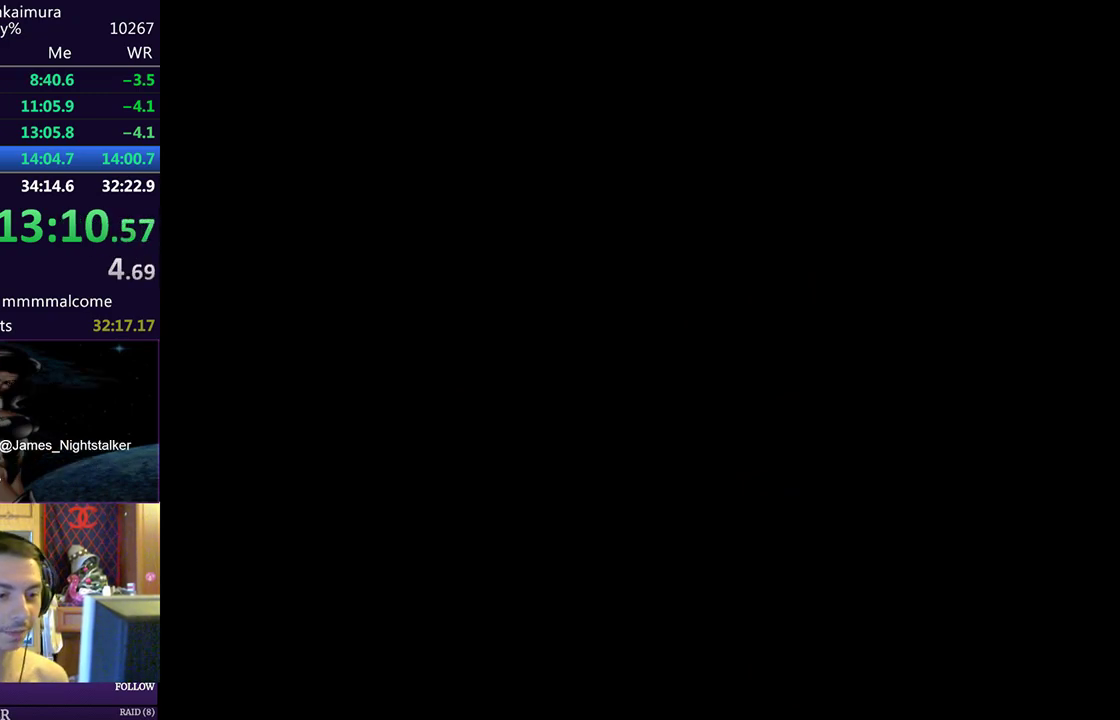
{"buttons": ["DPAD_RIGHT"], "left_stick": "center", "events": [[33, "DPAD_RIGHT", "down"]]}
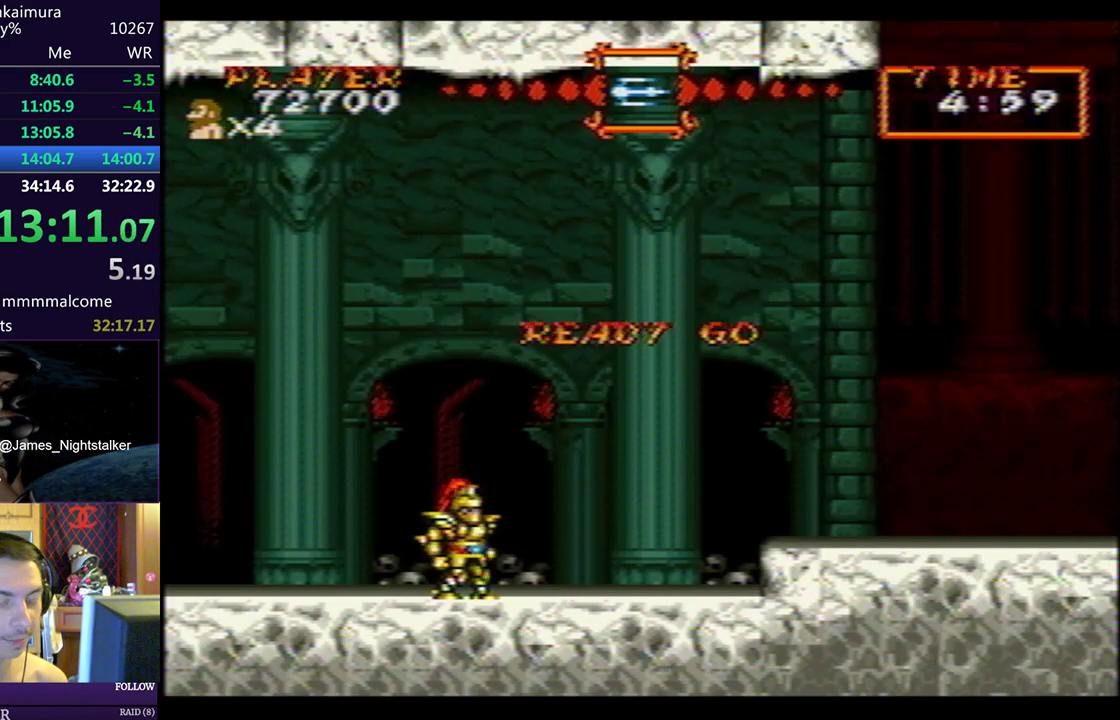
{"buttons": ["DPAD_RIGHT"], "left_stick": "center", "events": []}
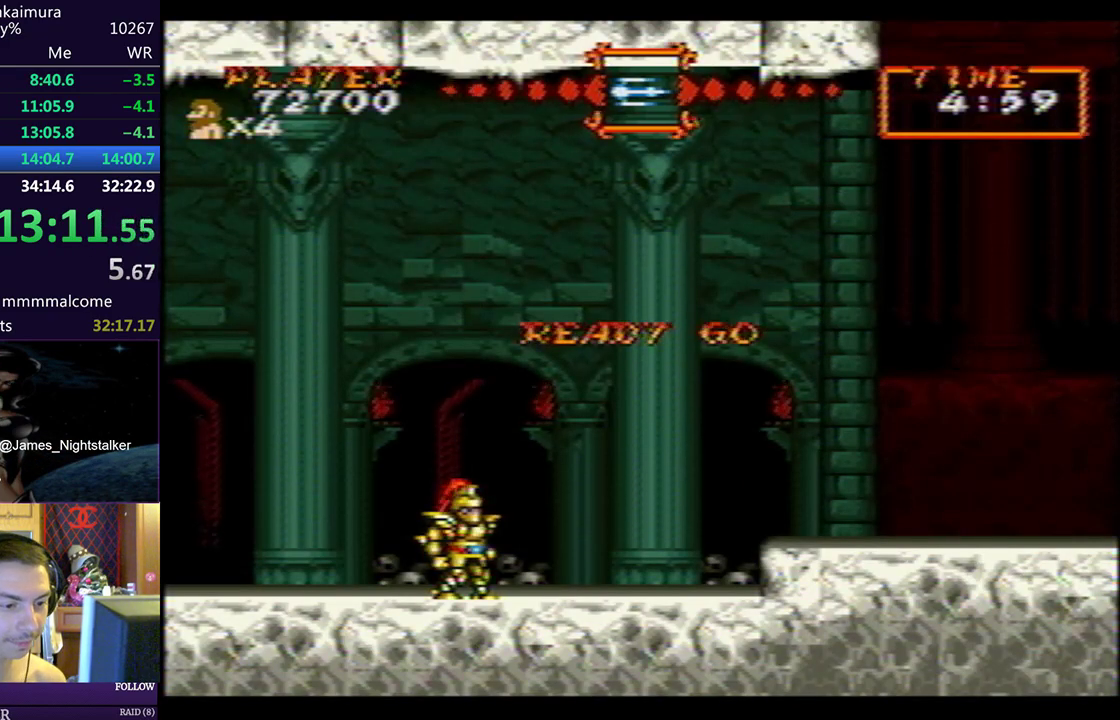
{"buttons": ["DPAD_RIGHT"], "left_stick": "center", "events": [[283, "CIRCLE", "down"], [367, "CIRCLE", "up"]]}